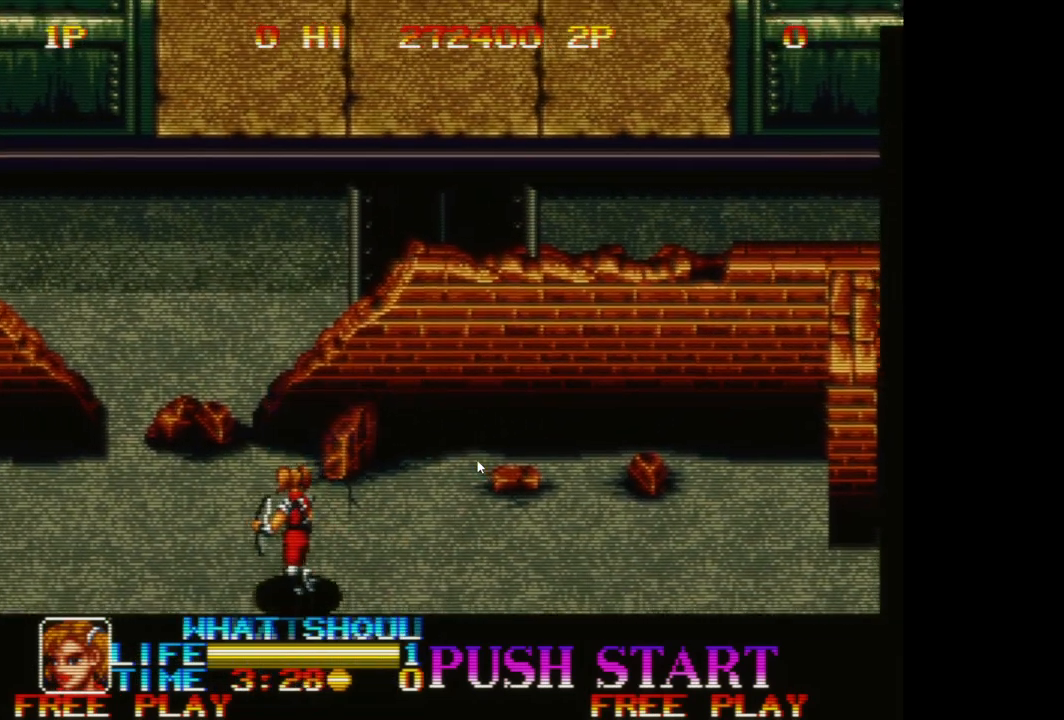
Gameplay with a controller (Xbox layout); each line is a JSON object with the inputs held at the frame after it. "events" lists button and stick changes between this image and that frame as [ms after this image, input, new state], when the widget could be followed in between. Not read: right_stick.
{"buttons": [], "left_stick": "up", "events": [[133, "left_stick", "up"], [267, "A", "down"], [333, "A", "up"], [400, "A", "down"], [500, "A", "up"]]}
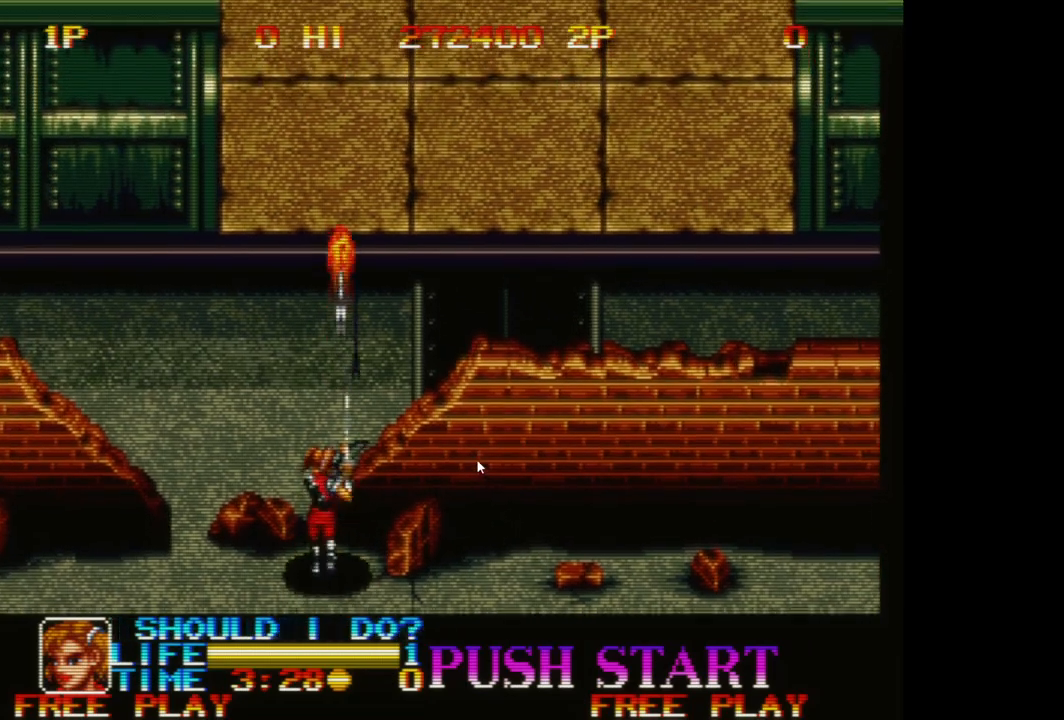
{"buttons": [], "left_stick": "up-left", "events": [[83, "A", "down"], [117, "left_stick", "up-left"], [183, "A", "up"], [267, "A", "down"], [367, "A", "up"]]}
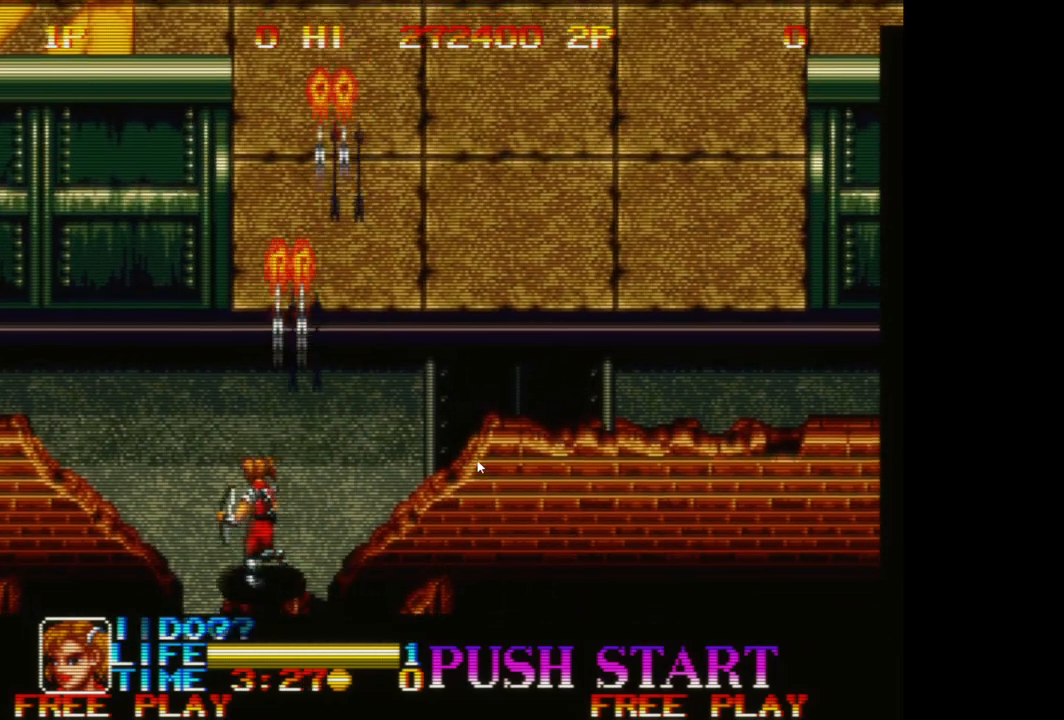
{"buttons": [], "left_stick": "up-right", "events": [[17, "left_stick", "up"], [133, "left_stick", "up-right"]]}
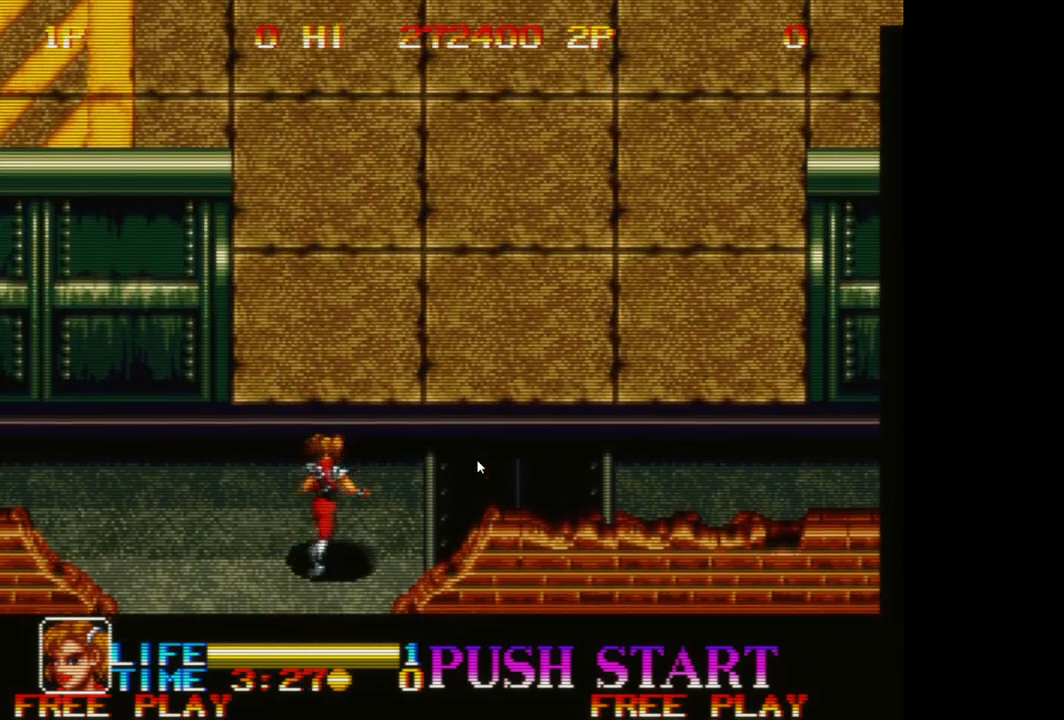
{"buttons": [], "left_stick": "up-right", "events": []}
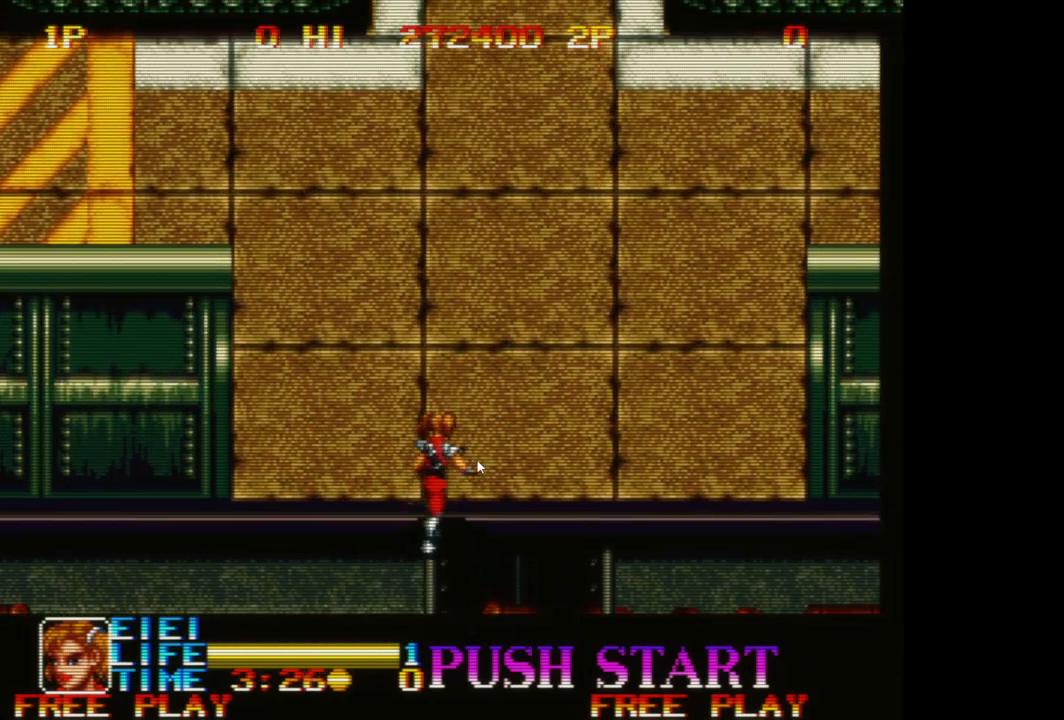
{"buttons": ["A"], "left_stick": "up", "events": [[433, "A", "down"], [483, "left_stick", "up"]]}
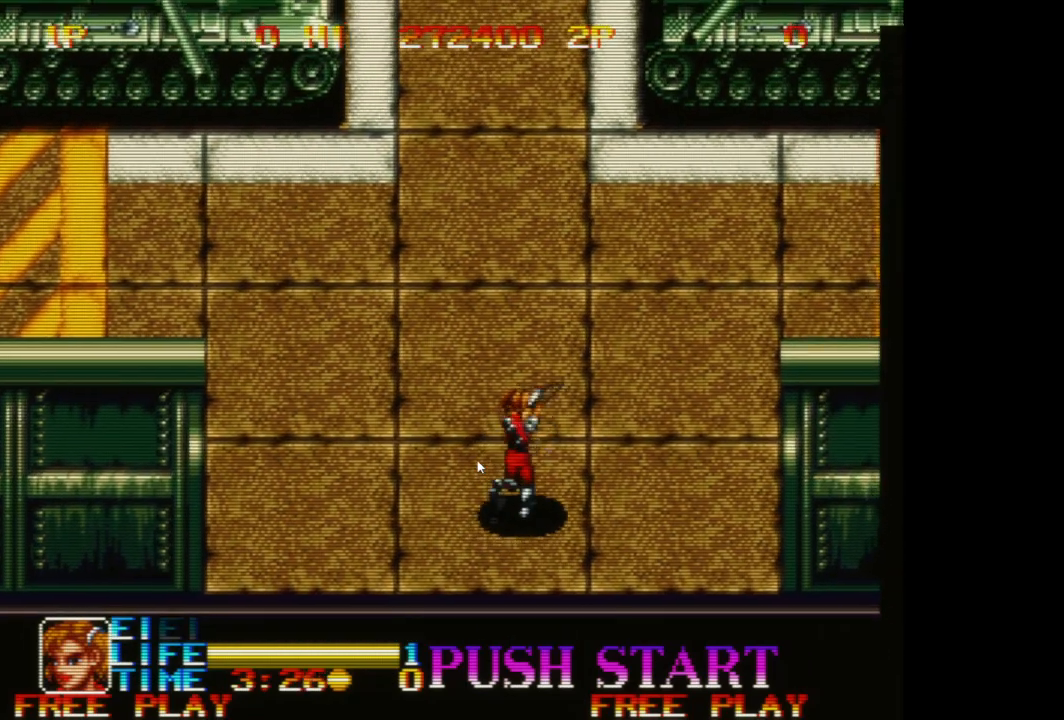
{"buttons": ["A"], "left_stick": "left", "events": [[33, "A", "up"], [83, "A", "down"], [167, "left_stick", "up-left"], [183, "A", "up"], [267, "A", "down"], [350, "left_stick", "left"], [367, "A", "up"], [450, "A", "down"]]}
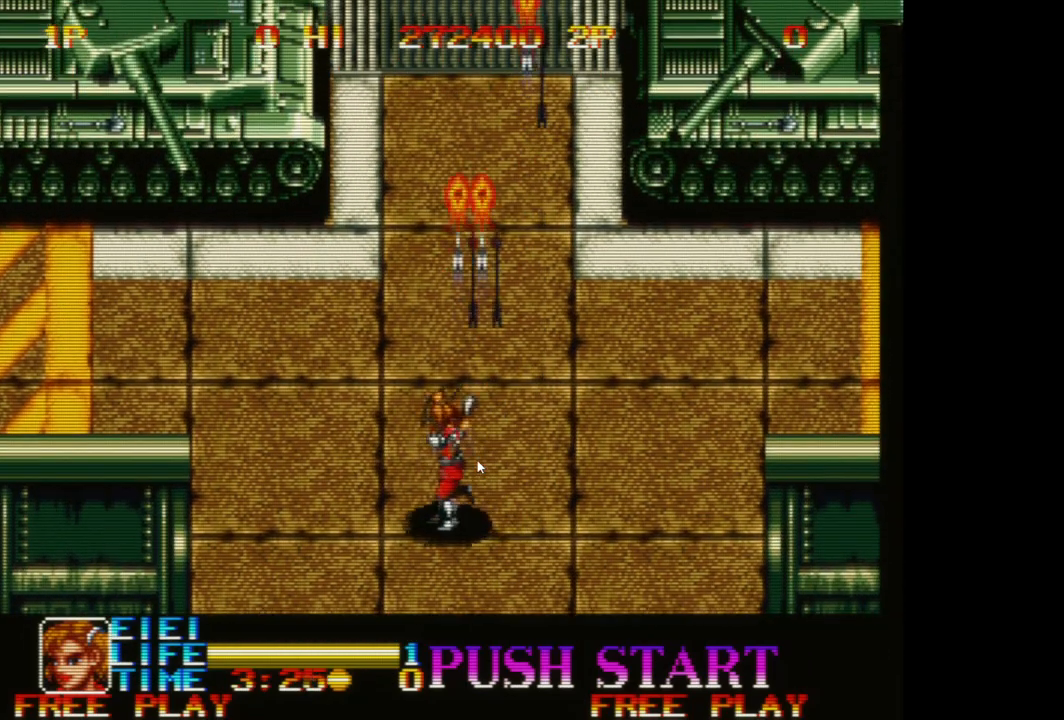
{"buttons": ["A"], "left_stick": "up", "events": [[33, "A", "up"], [67, "left_stick", "down-left"], [117, "A", "down"], [217, "A", "up"], [283, "A", "down"], [283, "left_stick", "up-left"], [383, "A", "up"], [467, "A", "down"], [467, "left_stick", "up"]]}
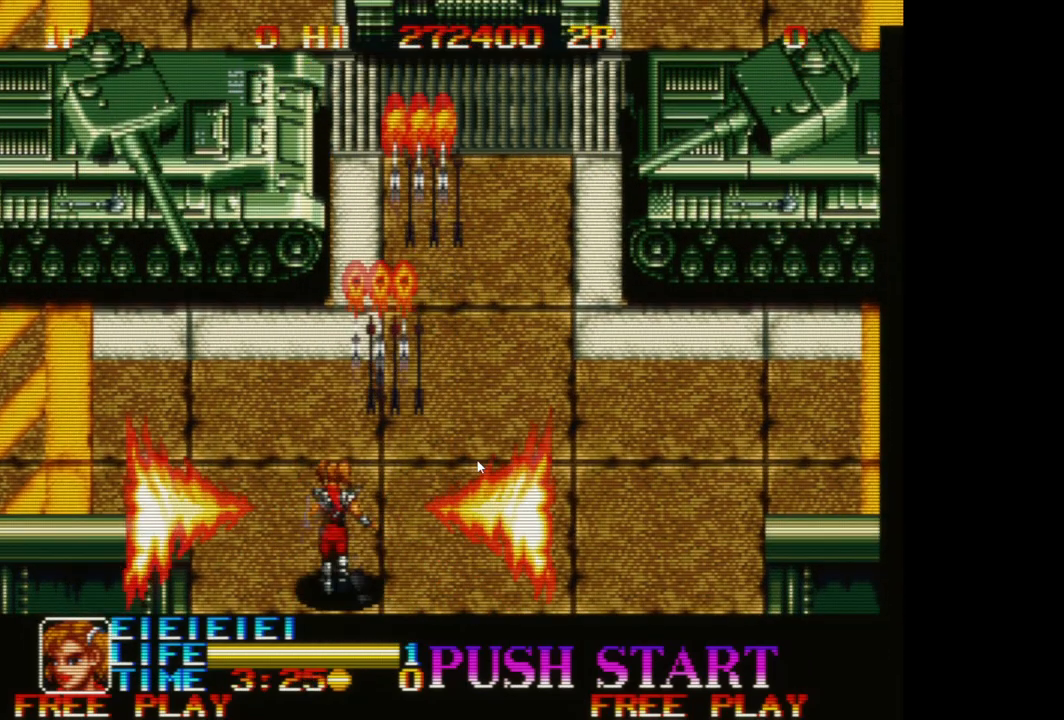
{"buttons": ["A"], "left_stick": "right", "events": [[17, "left_stick", "up-right"], [67, "A", "up"], [133, "left_stick", "right"], [150, "A", "down"], [217, "A", "up"], [317, "A", "down"], [417, "A", "up"], [500, "A", "down"]]}
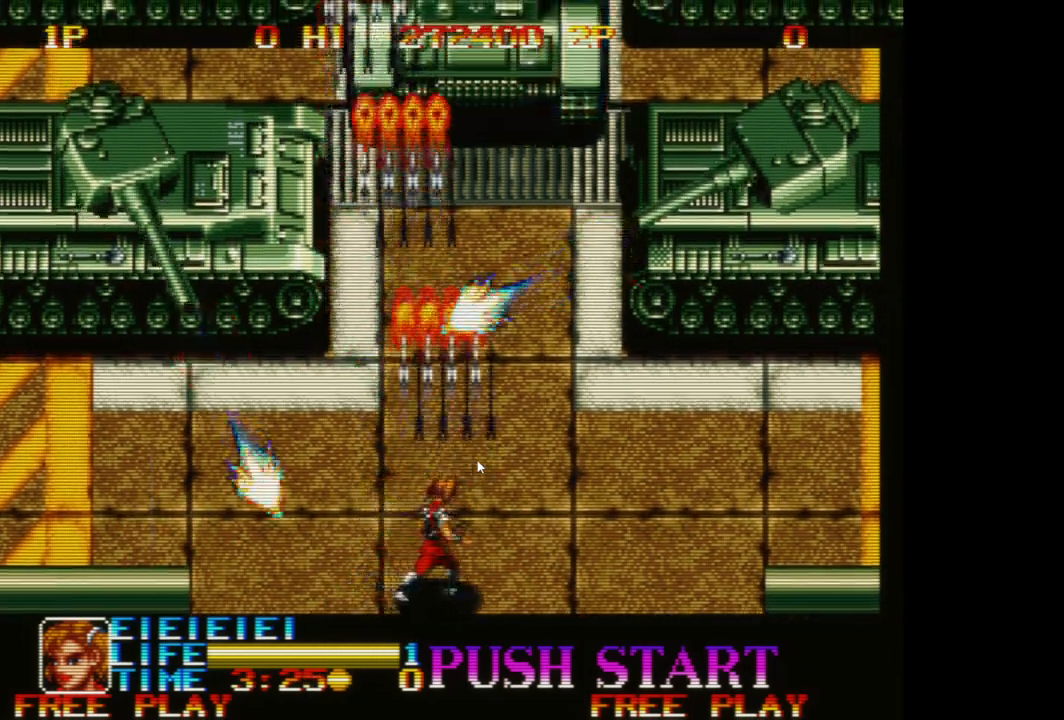
{"buttons": ["A"], "left_stick": "right", "events": [[83, "A", "up"], [83, "left_stick", "down-right"], [167, "A", "down"], [267, "A", "up"], [333, "A", "down"], [433, "left_stick", "right"], [450, "A", "up"], [500, "A", "down"]]}
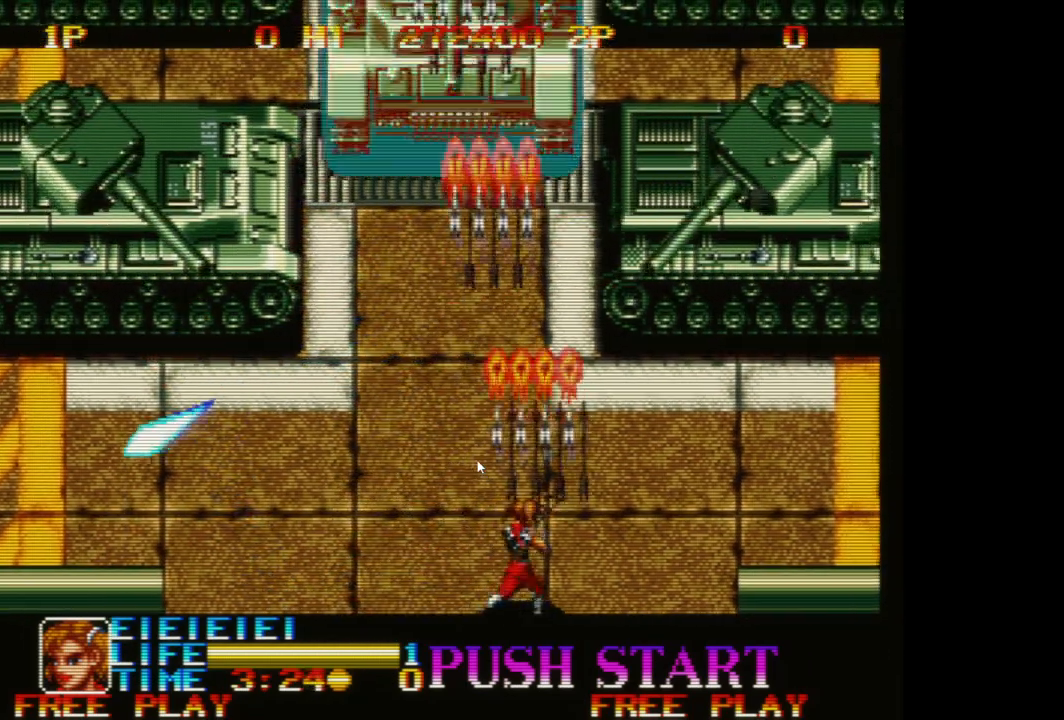
{"buttons": [], "left_stick": "down-left", "events": [[17, "left_stick", "up-right"], [117, "A", "up"], [150, "left_stick", "up-left"], [200, "A", "down"], [283, "left_stick", "left"], [300, "A", "up"], [383, "A", "down"], [383, "left_stick", "down-left"], [483, "A", "up"]]}
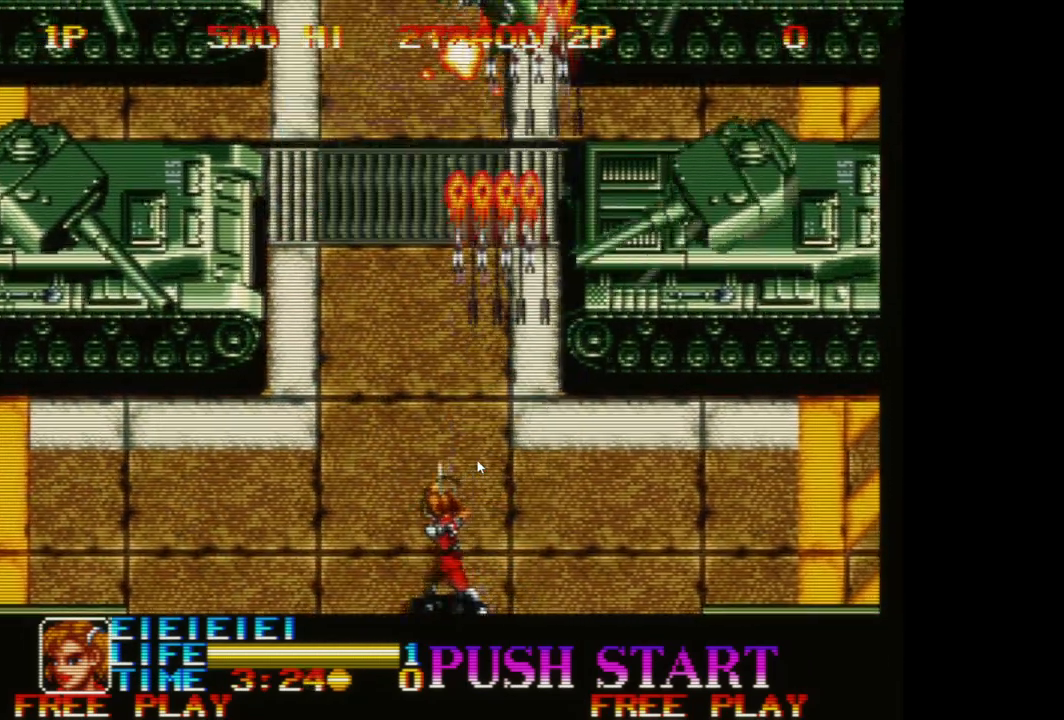
{"buttons": ["A"], "left_stick": "left", "events": [[67, "A", "down"], [167, "A", "up"], [250, "A", "down"], [317, "A", "up"], [417, "A", "down"], [483, "left_stick", "left"]]}
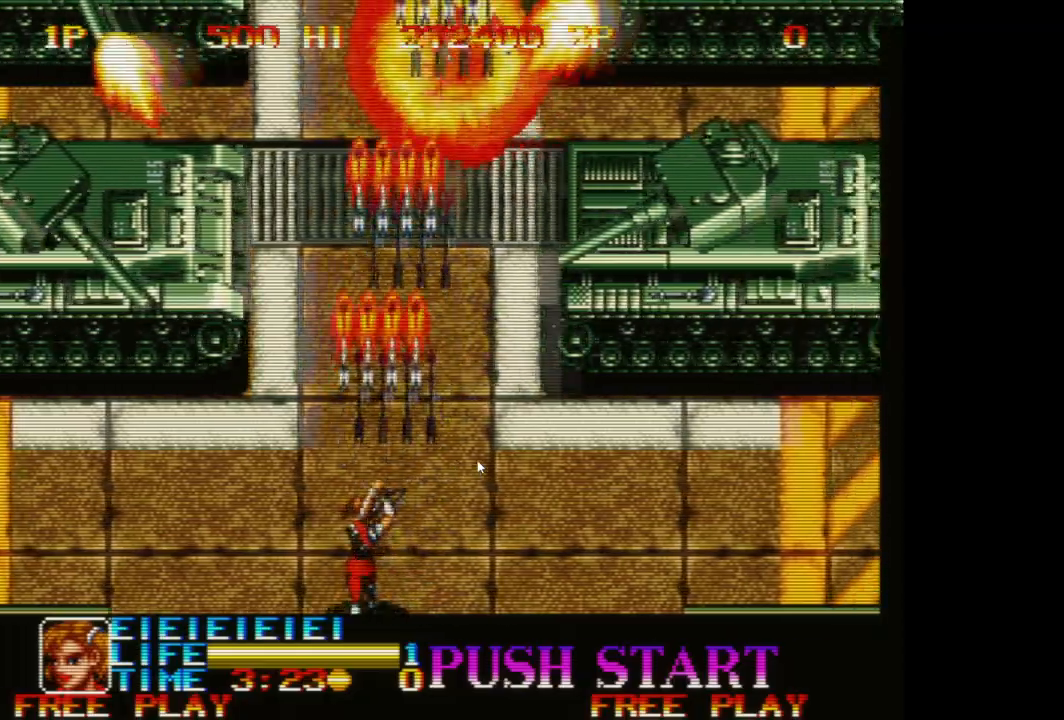
{"buttons": ["A"], "left_stick": "up", "events": [[17, "A", "up"], [17, "left_stick", "up-left"], [67, "A", "down"], [167, "A", "up"], [233, "A", "down"], [317, "left_stick", "up"], [333, "A", "up"], [433, "A", "down"]]}
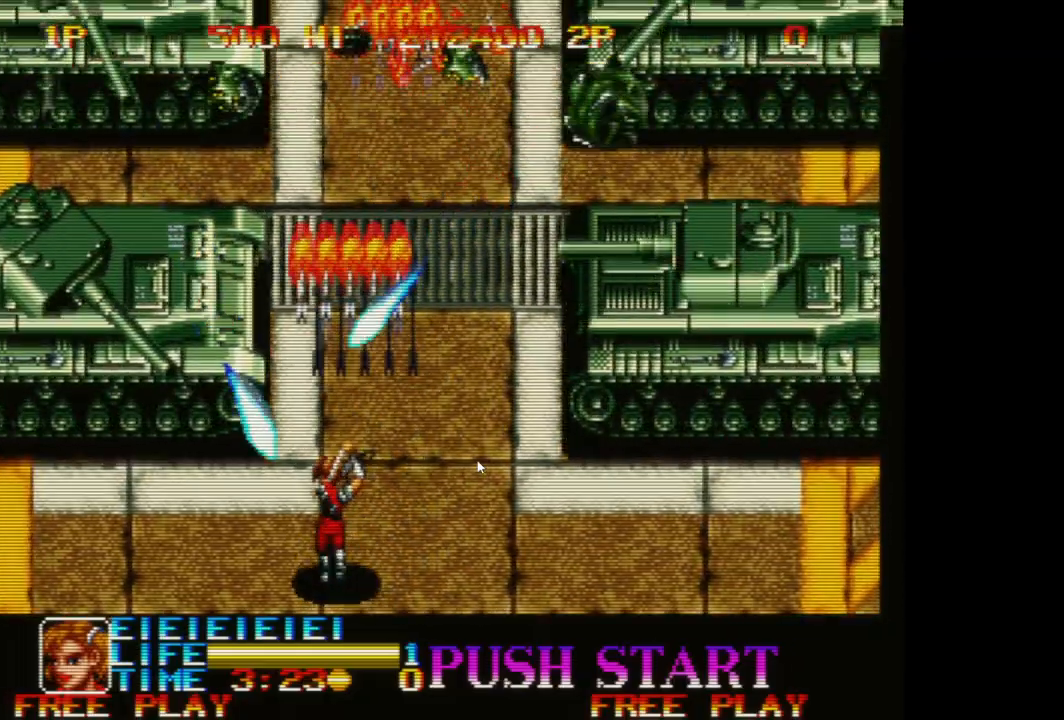
{"buttons": ["A"], "left_stick": "up-right", "events": [[33, "A", "up"], [83, "left_stick", "up-right"], [117, "A", "down"], [217, "A", "up"], [300, "A", "down"], [400, "A", "up"], [483, "A", "down"]]}
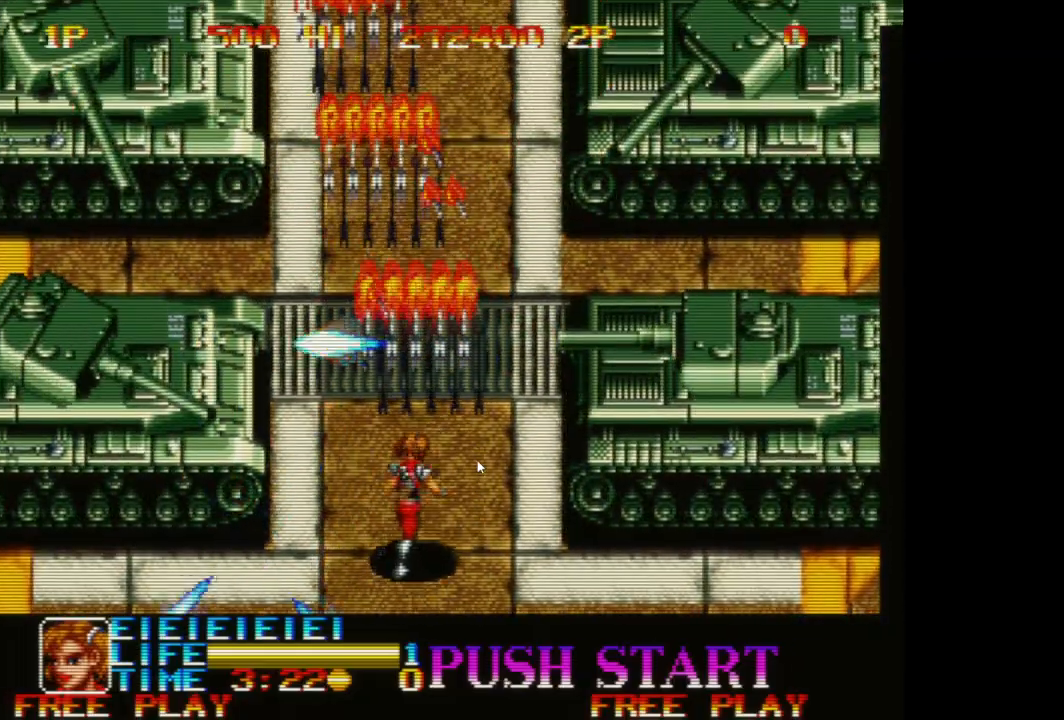
{"buttons": [], "left_stick": "up", "events": [[33, "left_stick", "up"], [83, "A", "up"], [167, "A", "down"], [267, "A", "up"], [350, "A", "down"], [467, "A", "up"]]}
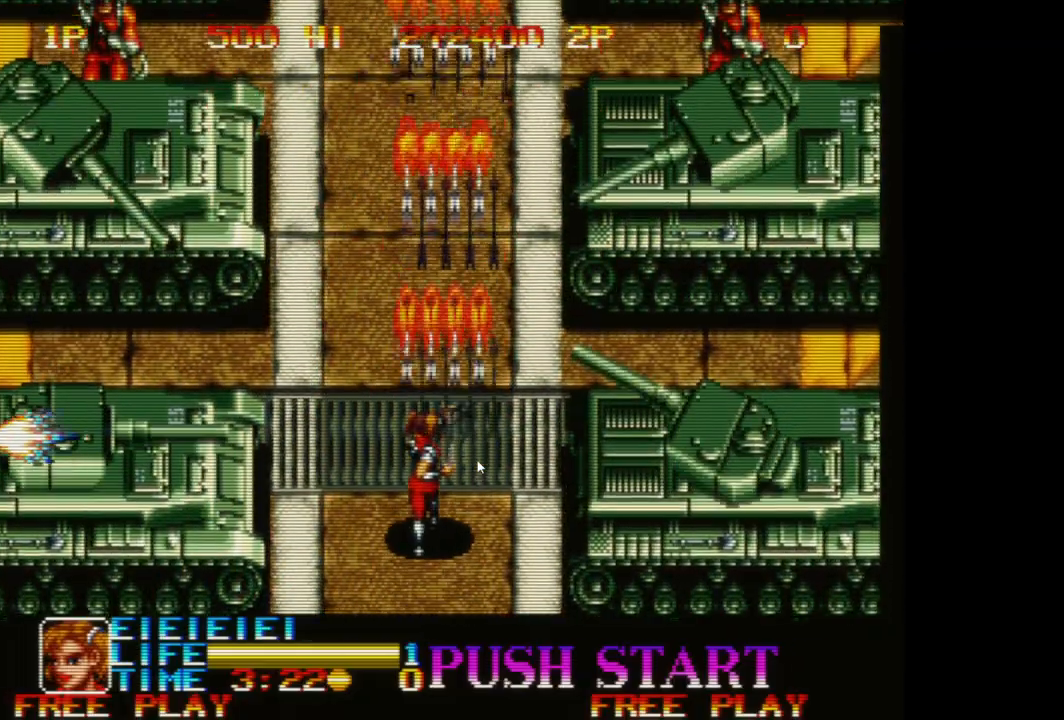
{"buttons": [], "left_stick": "up", "events": [[50, "A", "down"], [133, "A", "up"], [233, "A", "down"], [333, "A", "up"], [417, "A", "down"], [500, "A", "up"]]}
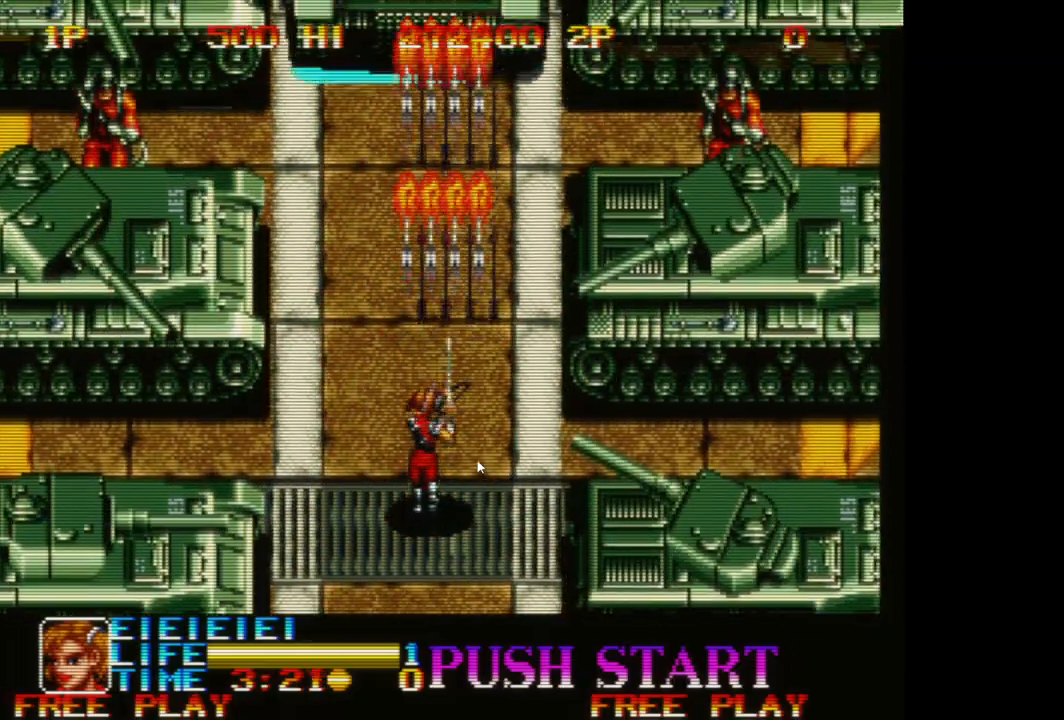
{"buttons": ["A"], "left_stick": "up", "events": [[100, "A", "down"], [183, "A", "up"], [283, "A", "down"], [367, "A", "up"], [450, "A", "down"]]}
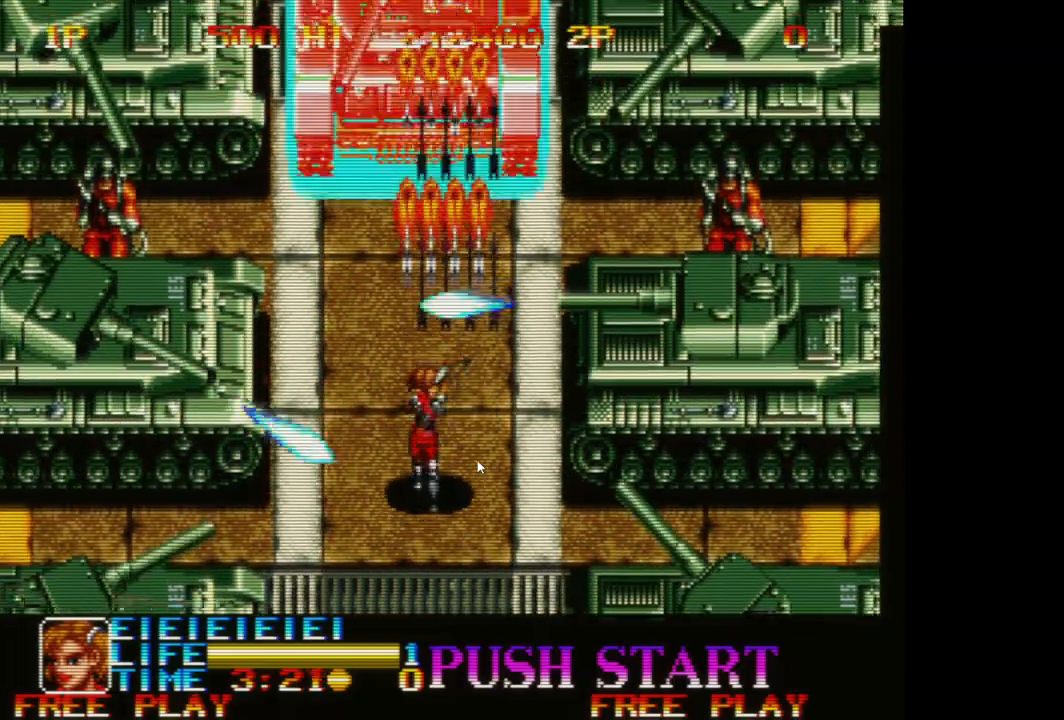
{"buttons": [], "left_stick": "up", "events": [[67, "A", "up"], [133, "A", "down"], [267, "A", "up"], [333, "A", "down"], [450, "A", "up"]]}
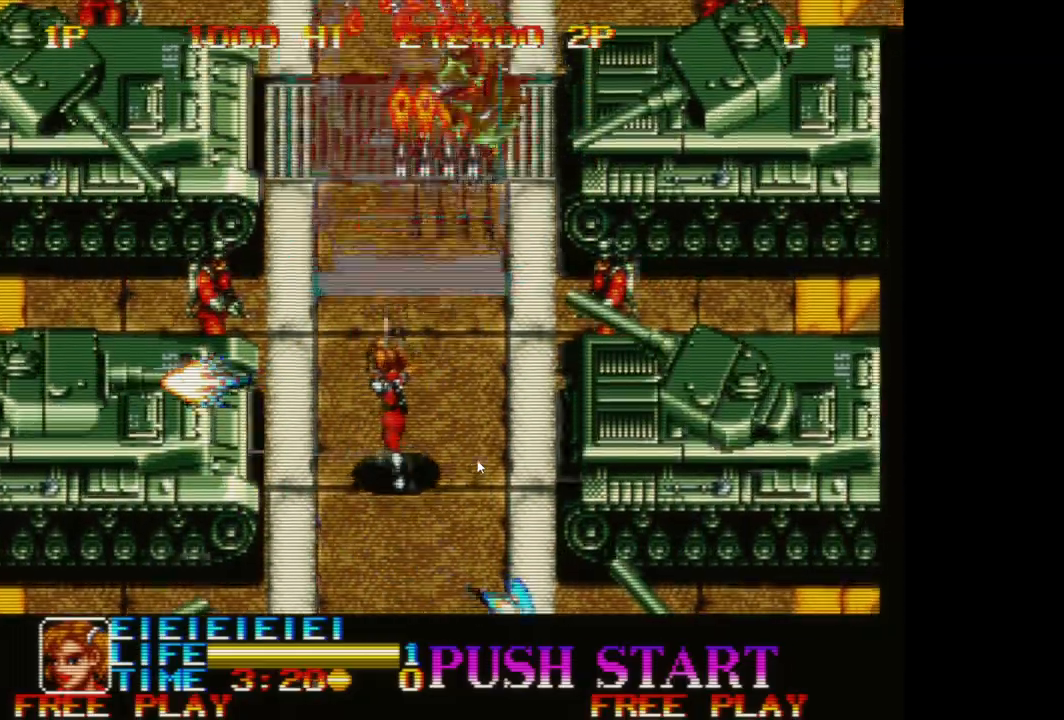
{"buttons": [], "left_stick": "up", "events": [[33, "A", "down"], [133, "A", "up"], [217, "A", "down"], [300, "A", "up"], [400, "A", "down"], [500, "A", "up"]]}
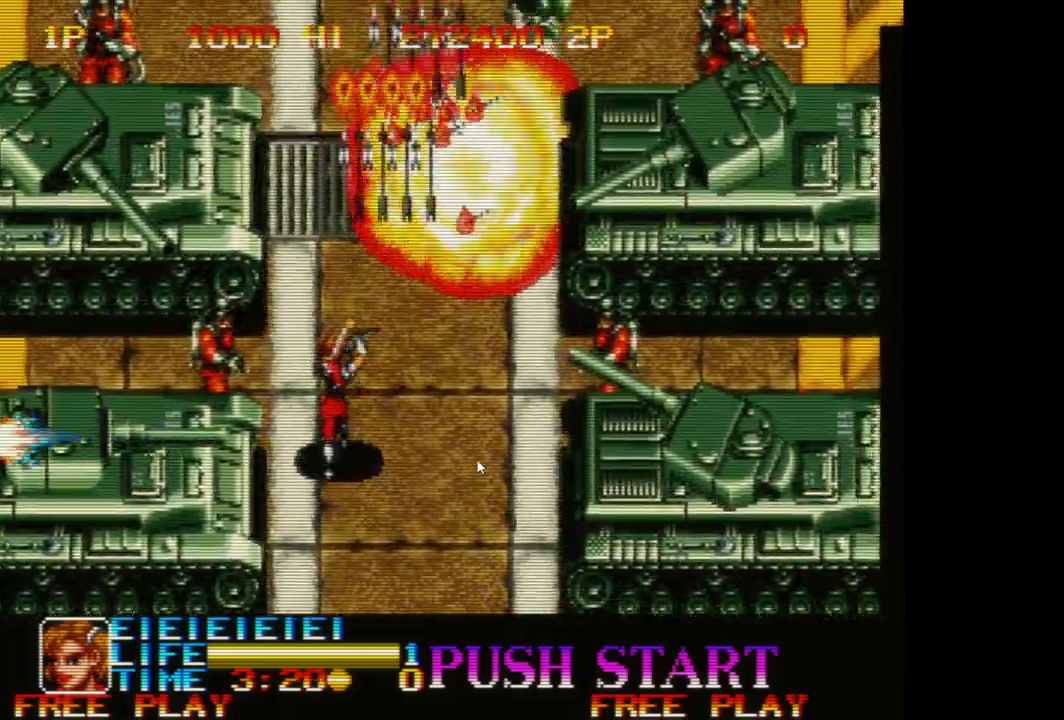
{"buttons": [], "left_stick": "up", "events": [[133, "A", "down"], [200, "A", "up"], [350, "A", "down"], [450, "A", "up"]]}
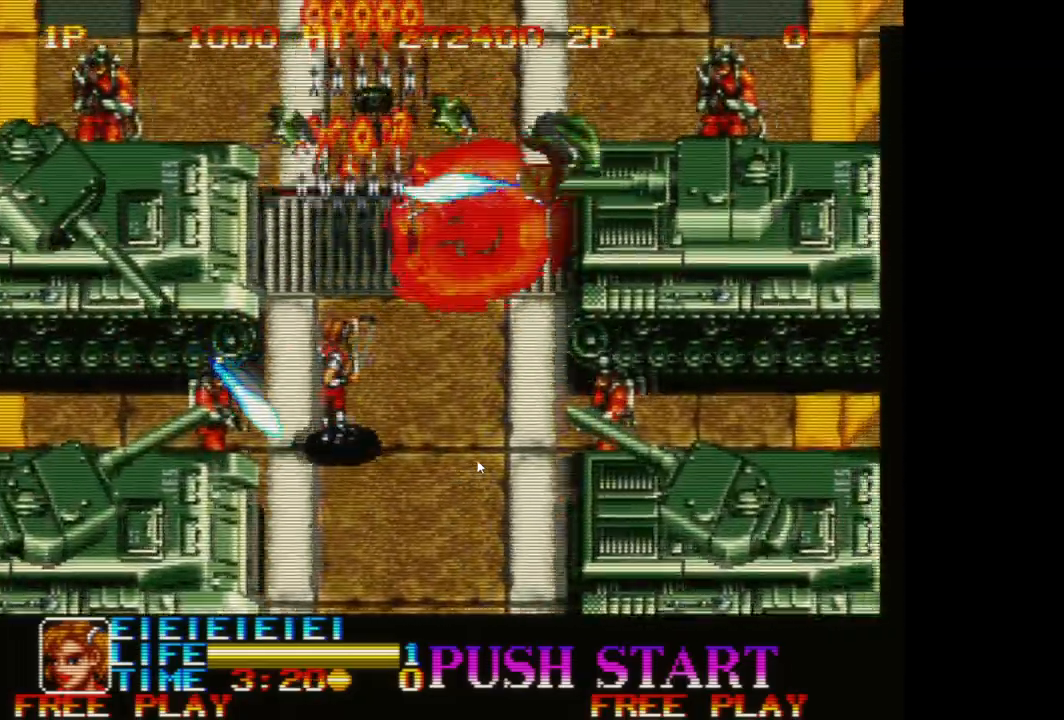
{"buttons": ["A"], "left_stick": "up", "events": [[50, "A", "down"], [167, "A", "up"], [267, "A", "down"], [367, "A", "up"], [483, "A", "down"]]}
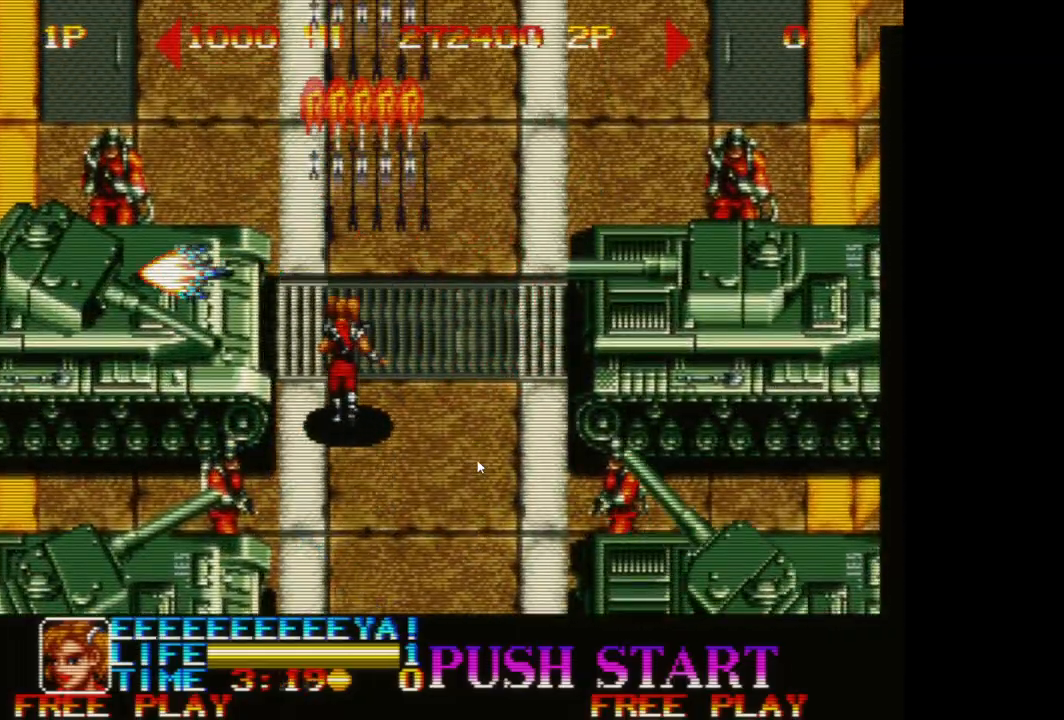
{"buttons": [], "left_stick": "up", "events": [[83, "A", "up"], [117, "left_stick", "up-right"], [167, "A", "down"], [267, "A", "up"], [367, "A", "down"], [433, "A", "up"], [450, "left_stick", "up"]]}
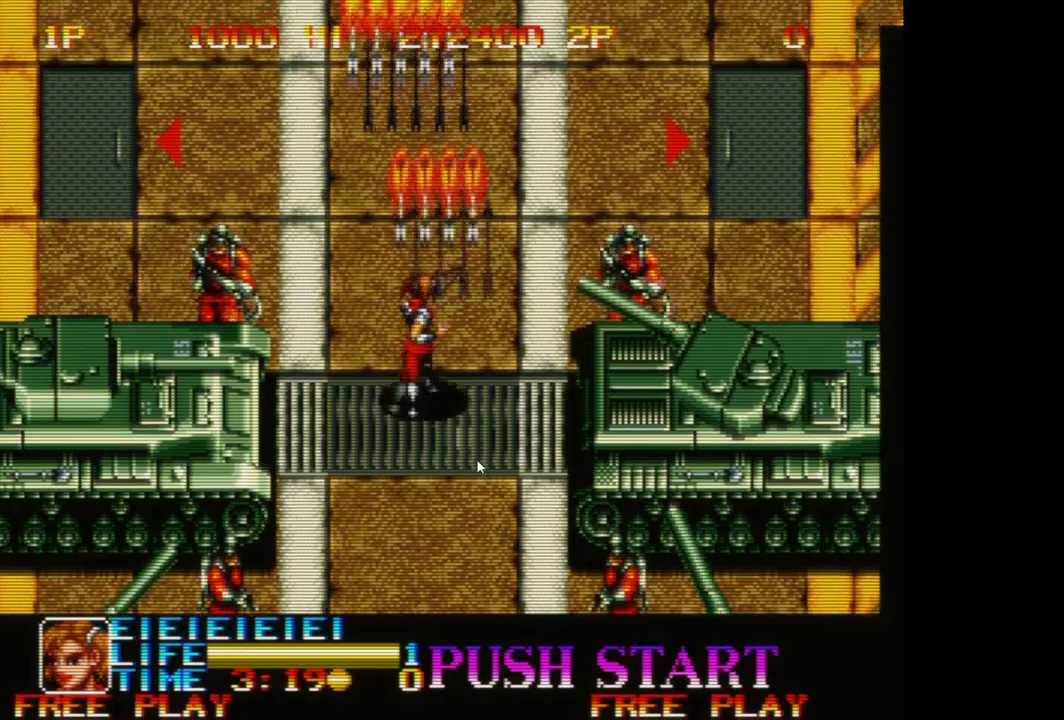
{"buttons": [], "left_stick": "up", "events": [[17, "A", "down"], [117, "A", "up"], [217, "A", "down"], [317, "A", "up"], [400, "A", "down"], [483, "A", "up"]]}
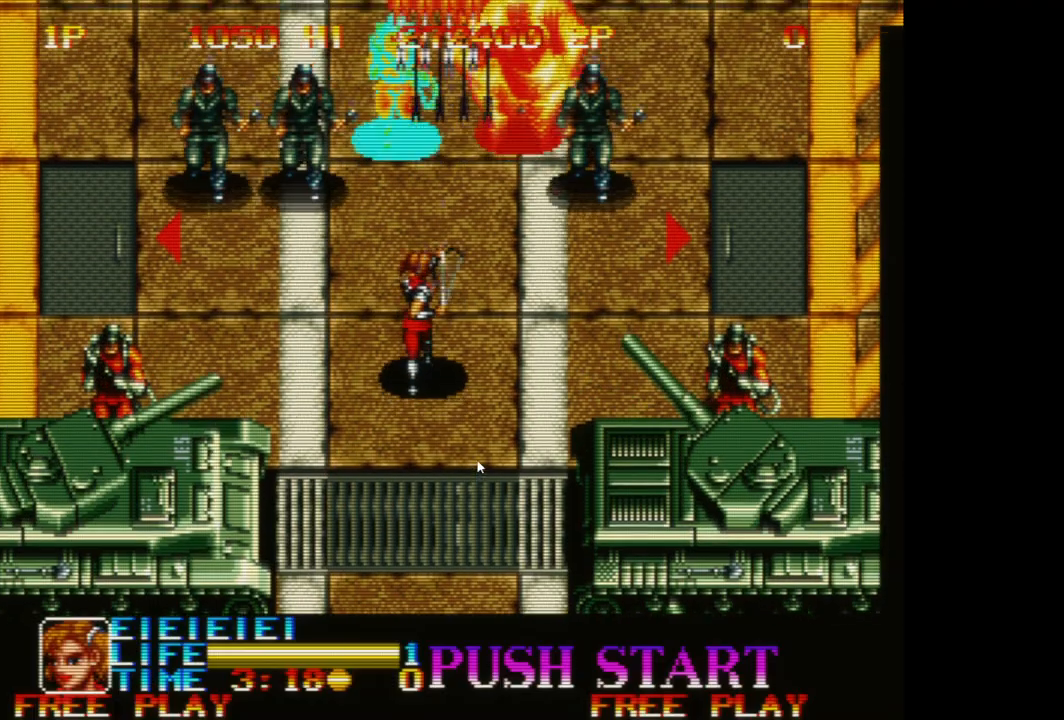
{"buttons": ["A"], "left_stick": "up", "events": [[83, "A", "down"], [183, "A", "up"], [250, "A", "down"], [367, "A", "up"], [450, "A", "down"]]}
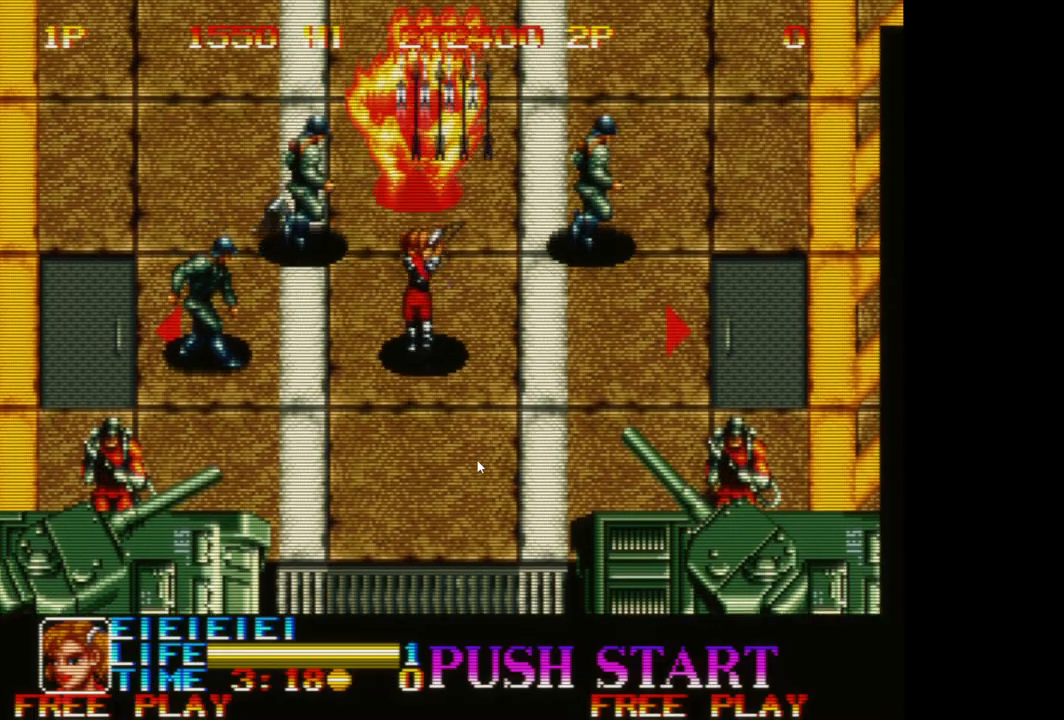
{"buttons": [], "left_stick": "up", "events": [[50, "A", "up"], [150, "A", "down"], [250, "A", "up"], [333, "A", "down"], [433, "A", "up"]]}
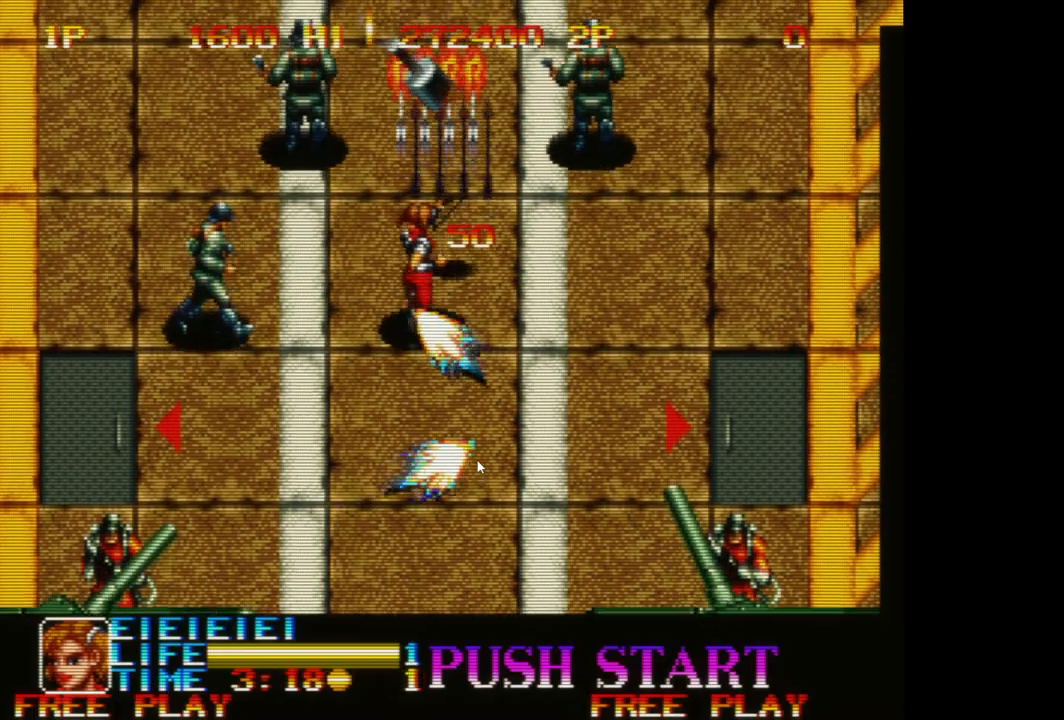
{"buttons": ["A"], "left_stick": "down-left", "events": [[17, "A", "down"], [117, "A", "up"], [200, "A", "down"], [333, "A", "up"], [417, "A", "down"], [500, "left_stick", "down-left"]]}
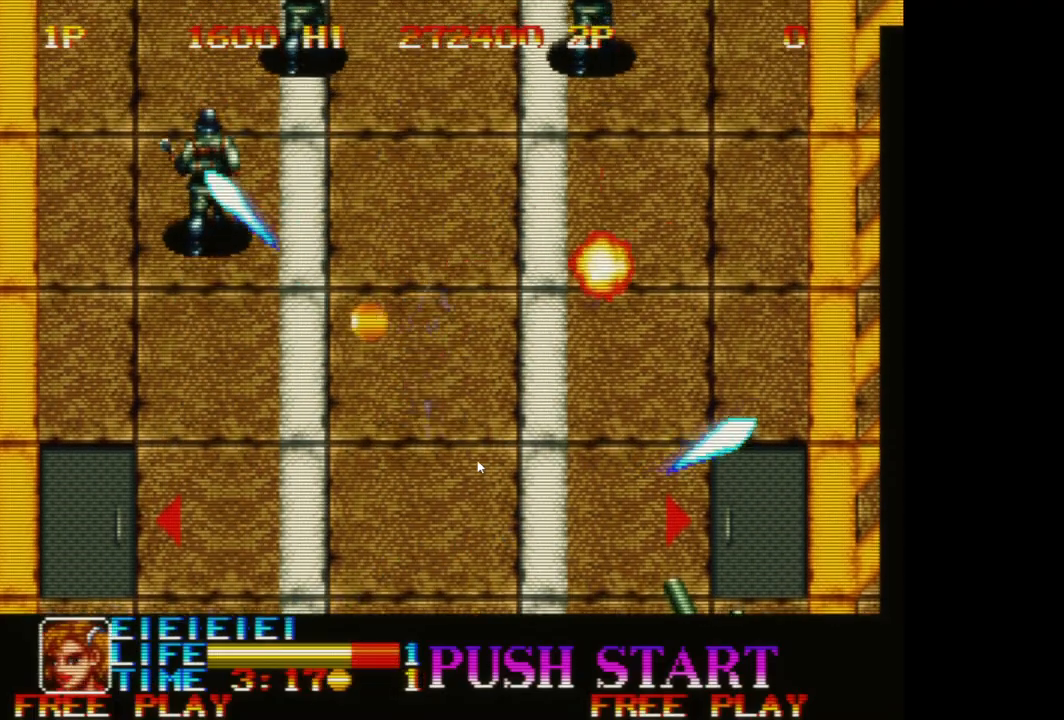
{"buttons": ["A"], "left_stick": "left", "events": [[17, "A", "up"], [100, "A", "down"], [217, "A", "up"], [250, "left_stick", "left"], [300, "A", "down"], [417, "A", "up"], [483, "A", "down"]]}
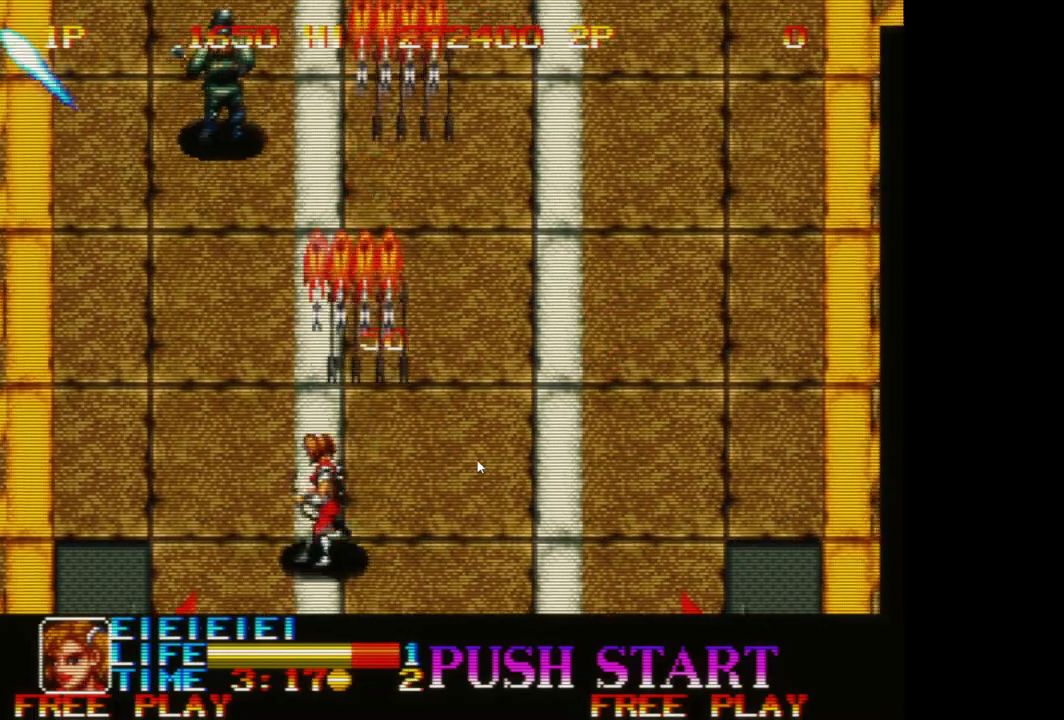
{"buttons": [], "left_stick": "up-right", "events": [[100, "A", "up"], [117, "left_stick", "up"], [167, "A", "down"], [267, "left_stick", "up-right"], [283, "A", "up"], [383, "A", "down"], [467, "A", "up"]]}
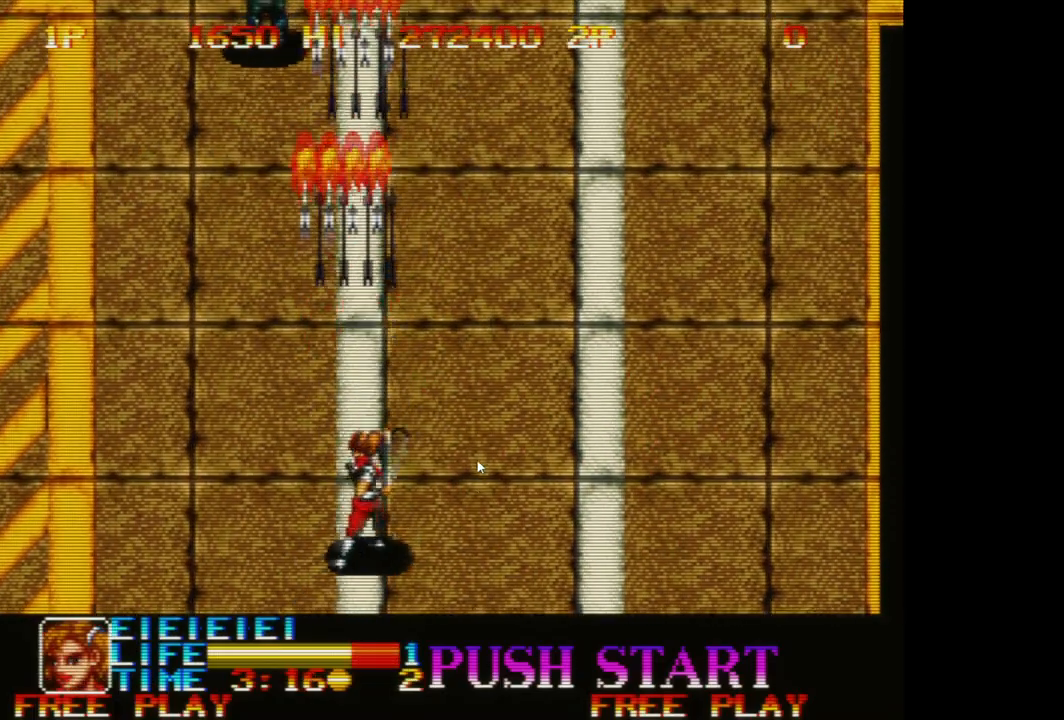
{"buttons": ["A"], "left_stick": "up-right", "events": [[67, "A", "down"], [150, "A", "up"], [267, "A", "down"], [350, "A", "up"], [500, "A", "down"]]}
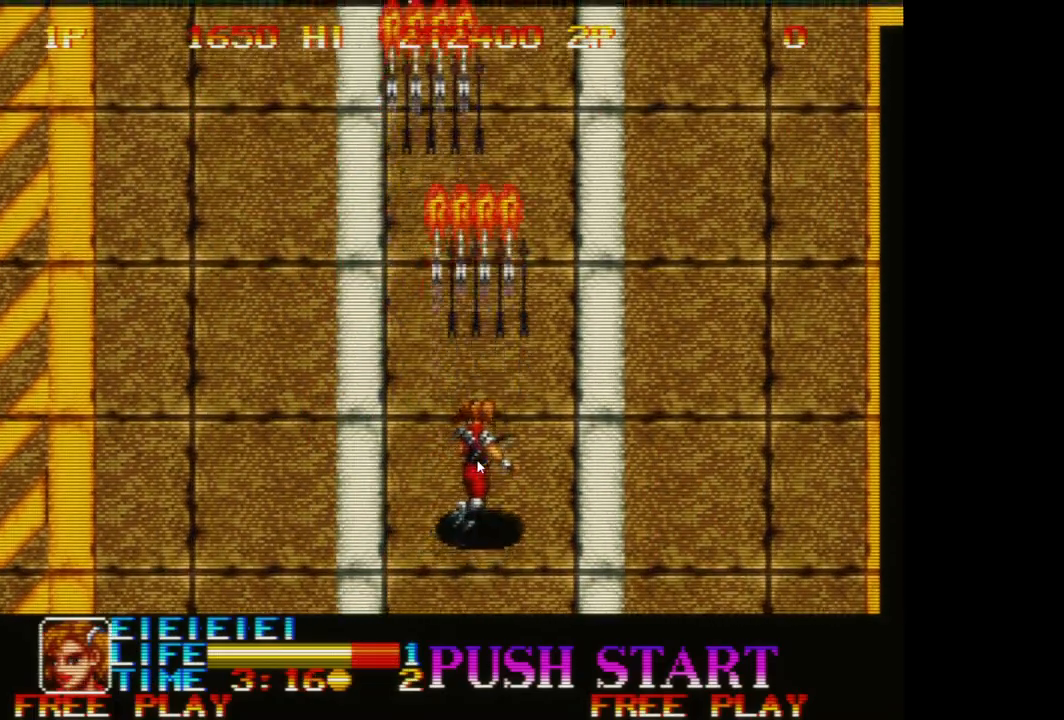
{"buttons": ["A"], "left_stick": "up-right", "events": [[17, "A", "up"], [100, "A", "down"], [183, "A", "up"], [267, "A", "down"], [367, "A", "up"], [467, "A", "down"]]}
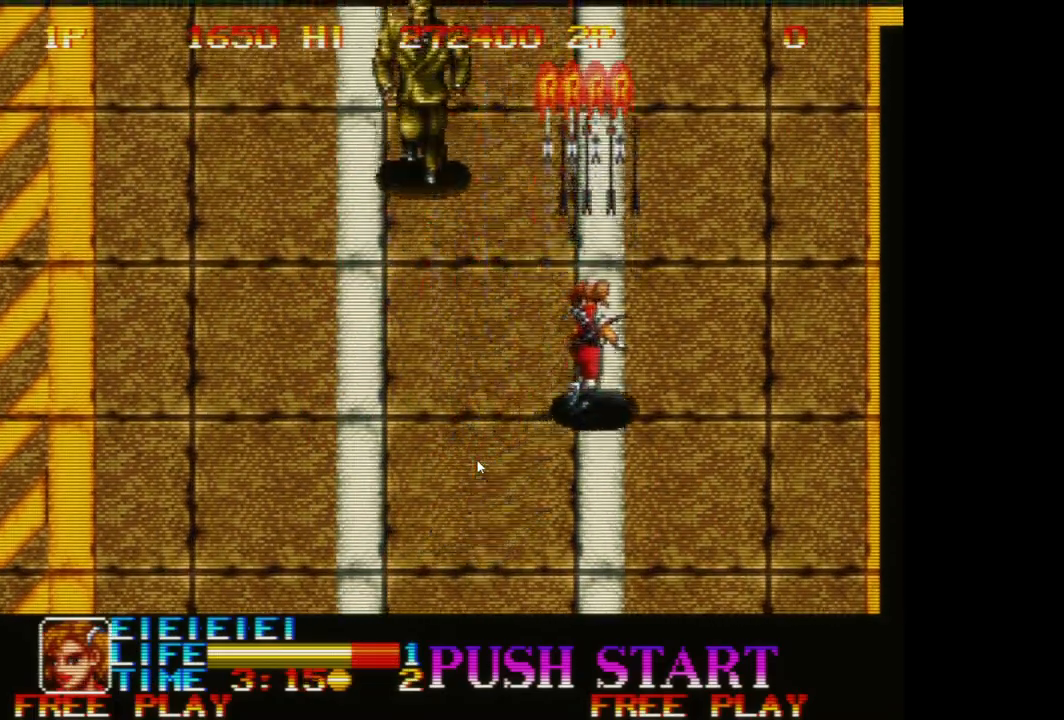
{"buttons": ["A"], "left_stick": "left", "events": [[50, "A", "up"], [50, "left_stick", "left"], [117, "A", "down"], [233, "A", "up"], [317, "A", "down"], [400, "A", "up"], [500, "A", "down"]]}
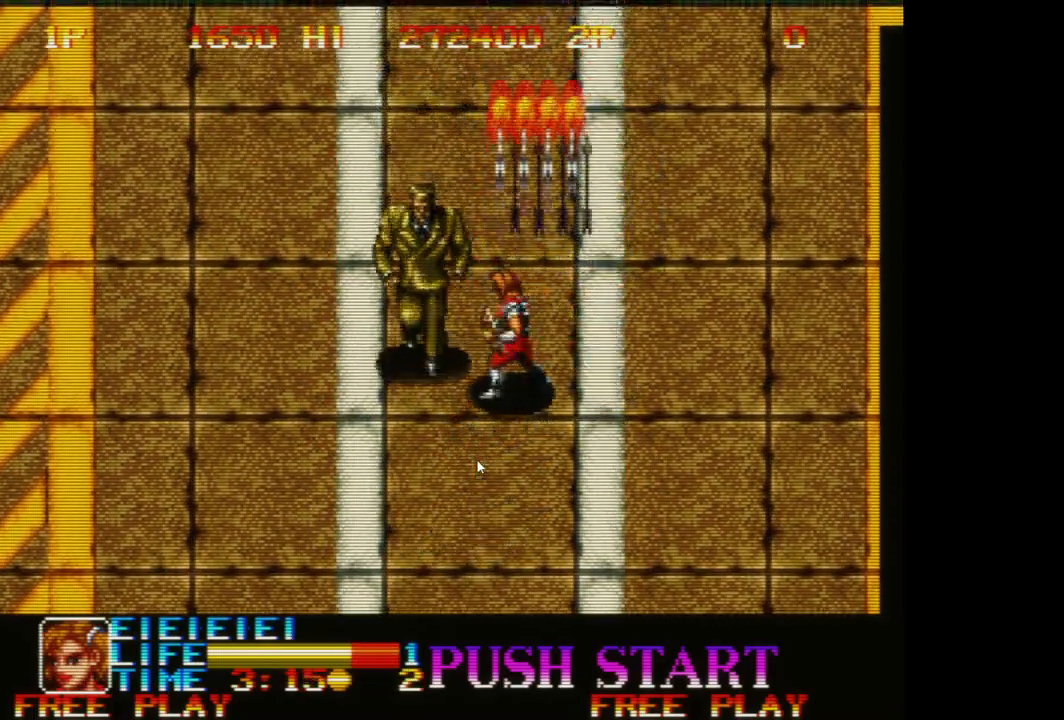
{"buttons": [], "left_stick": "down", "events": [[67, "left_stick", "down-left"], [100, "A", "up"], [200, "A", "down"], [200, "left_stick", "down"], [283, "A", "up"], [367, "A", "down"], [467, "A", "up"]]}